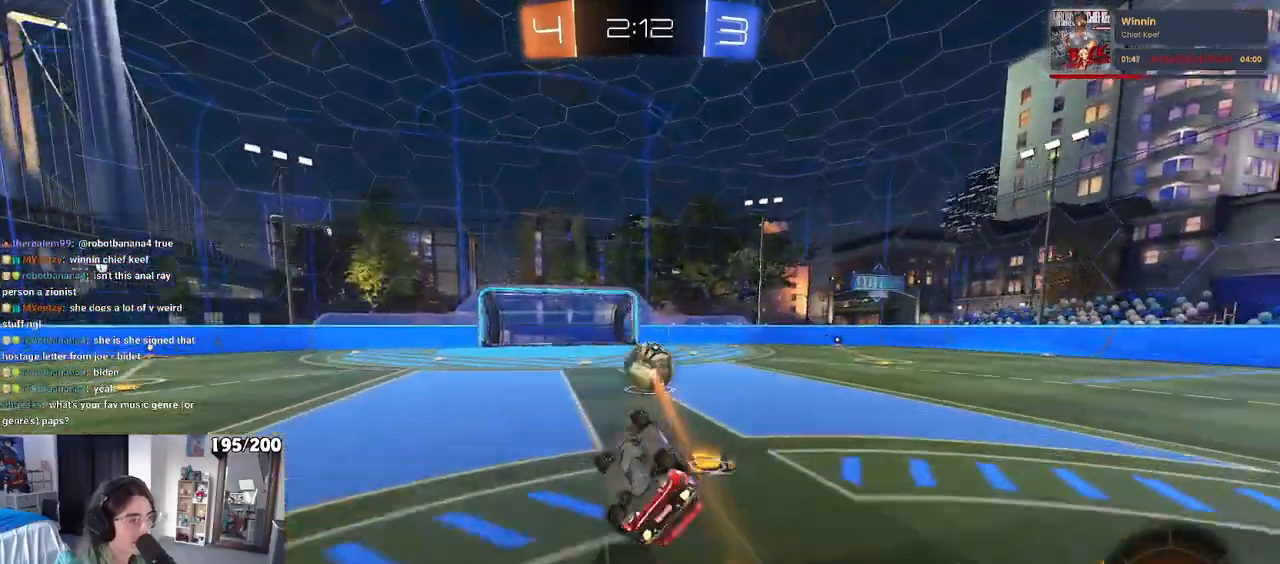
Gameplay with a controller (PlayStation layout); each line is a JSON object with the inputs held at the frame after it. "events" lists button and stick changes between this image and that frame as [ms after this image, input, new state], when the widget could be followed in between. Not read: R2.
{"buttons": ["CROSS"], "left_stick": "right", "right_stick": "center"}
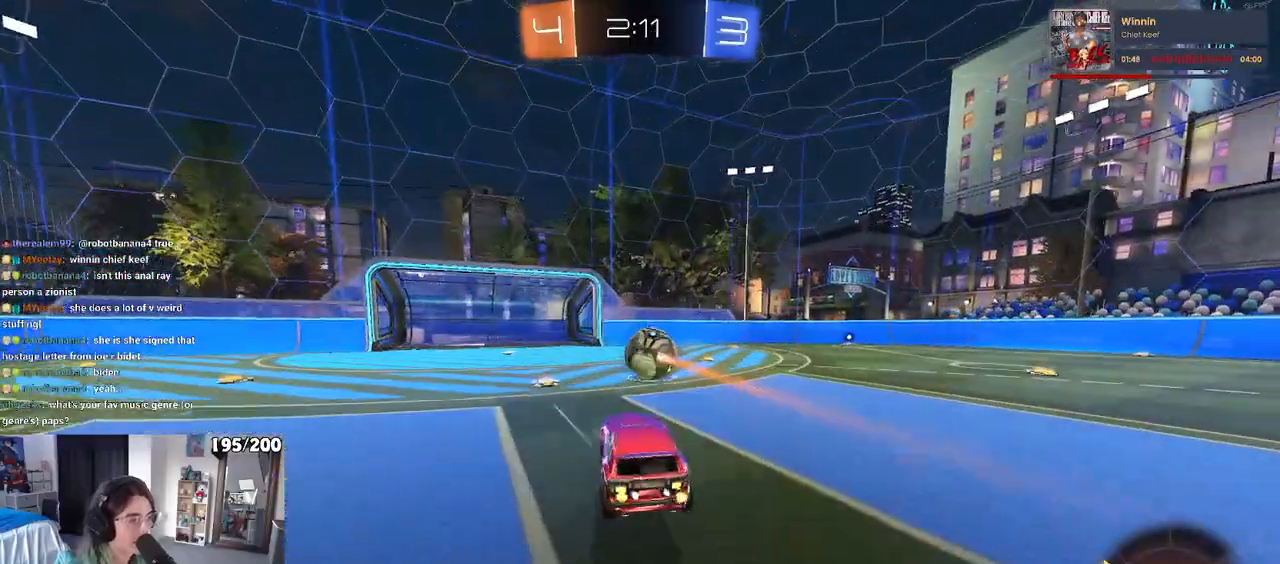
{"buttons": [], "left_stick": "right", "right_stick": "center", "events": [[133, "left_stick", "center"], [150, "R1", "down"], [400, "R1", "up"], [417, "left_stick", "right"], [500, "CROSS", "up"]]}
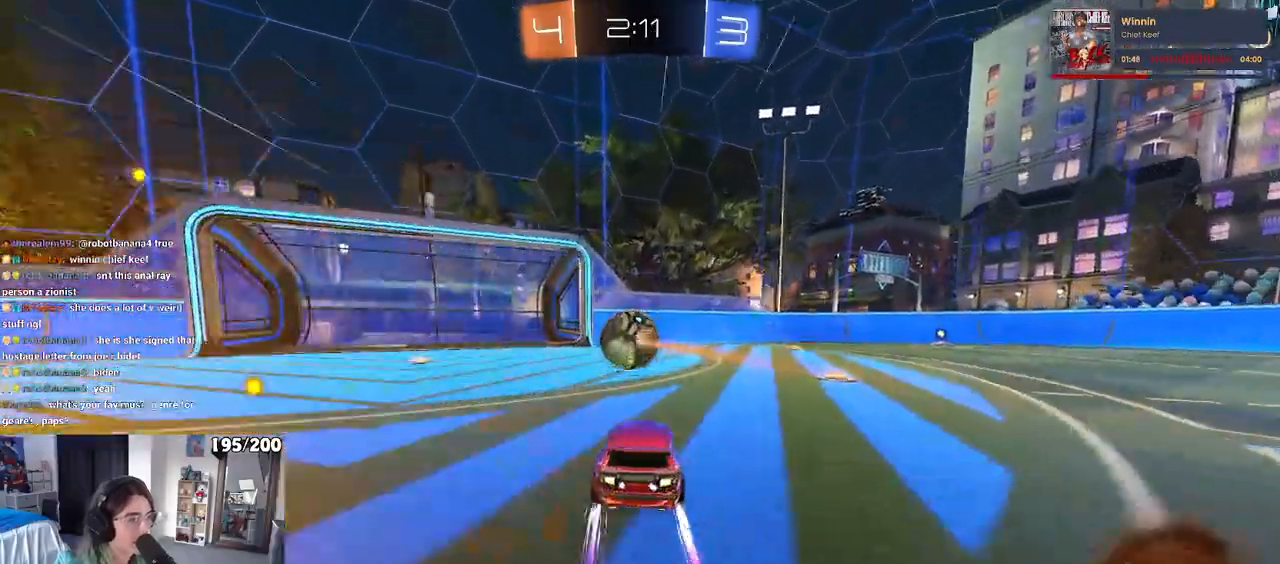
{"buttons": ["CROSS", "TRIANGLE", "R1"], "left_stick": "right", "right_stick": "center", "events": [[200, "R1", "down"], [200, "TRIANGLE", "down"], [500, "CROSS", "down"]]}
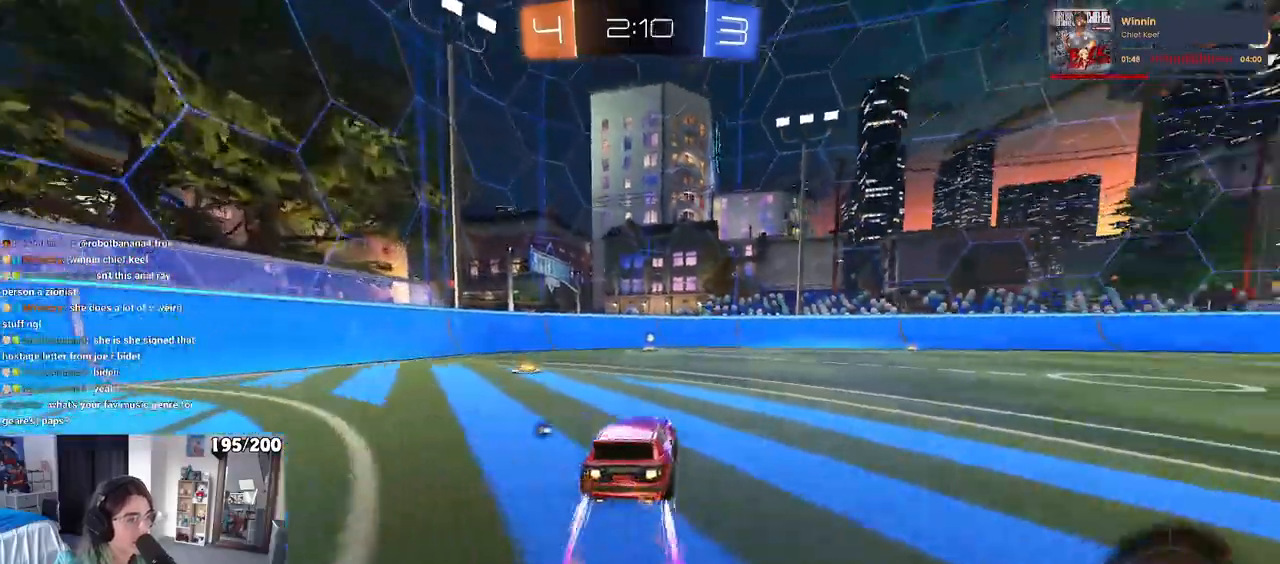
{"buttons": ["SQUARE"], "left_stick": "left", "right_stick": "center", "events": [[33, "left_stick", "center"], [167, "R1", "up"], [350, "left_stick", "left"], [383, "CROSS", "up"], [383, "SQUARE", "down"], [383, "TRIANGLE", "up"]]}
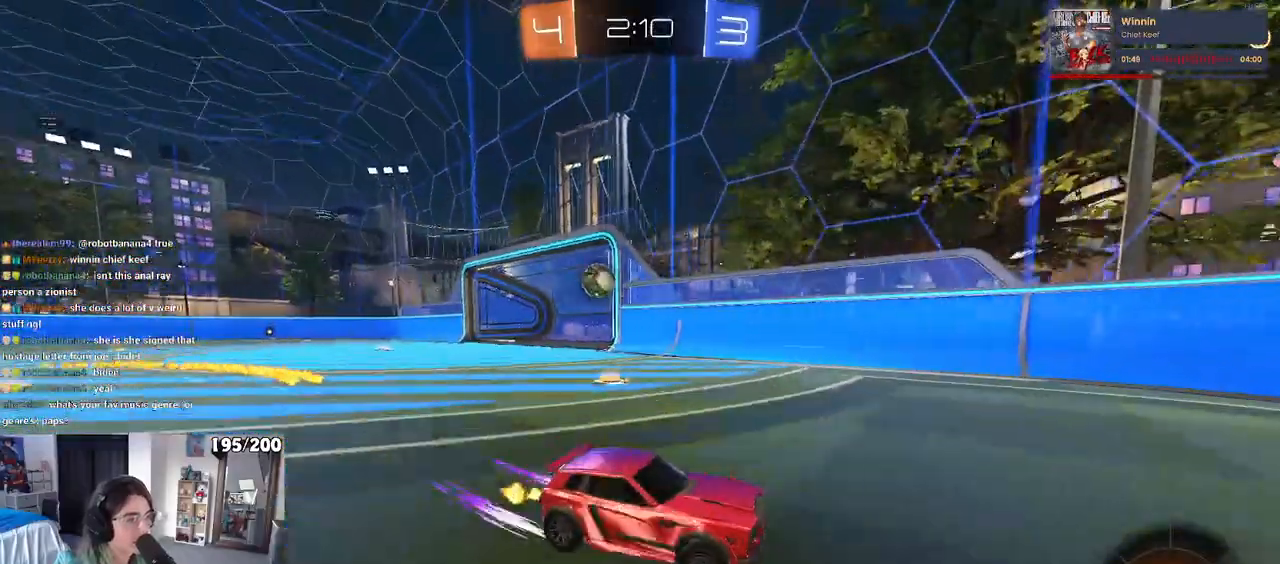
{"buttons": ["R1"], "left_stick": "left", "right_stick": "center", "events": [[50, "SQUARE", "up"], [233, "R1", "down"]]}
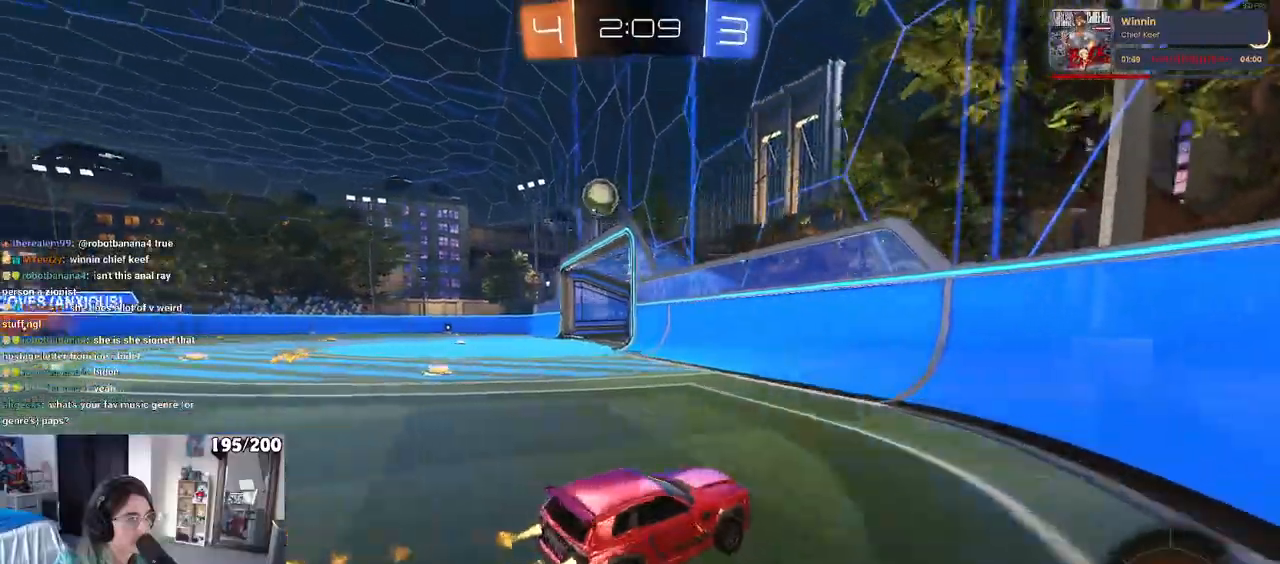
{"buttons": [], "left_stick": "down-right", "right_stick": "center", "events": [[167, "R1", "up"], [167, "left_stick", "center"], [383, "left_stick", "down-left"], [450, "left_stick", "down-right"]]}
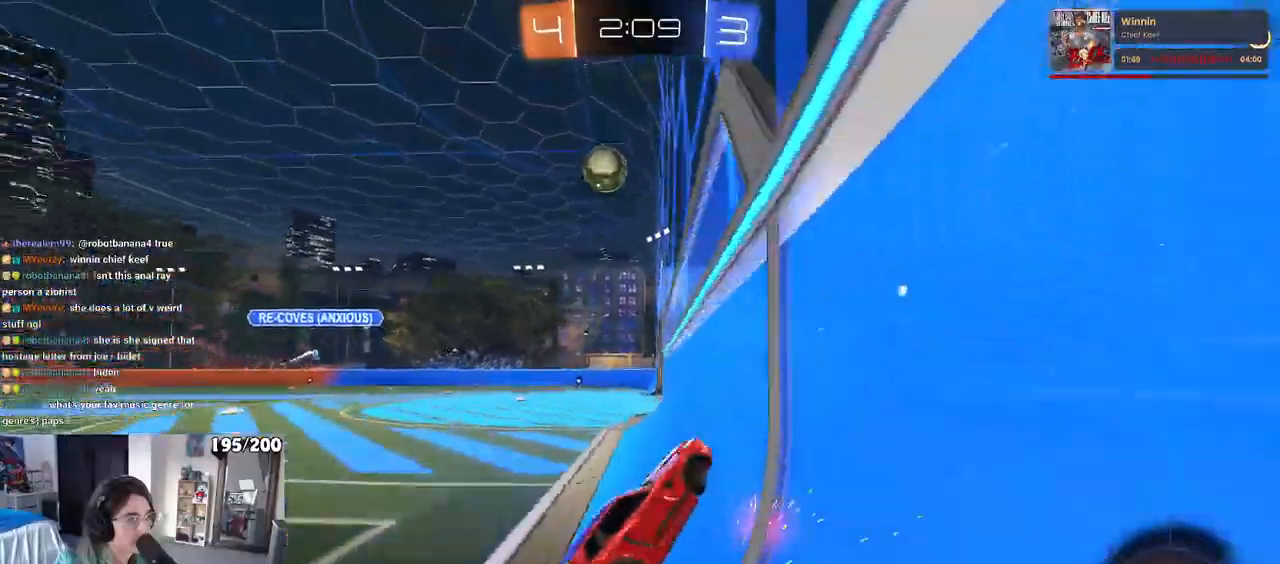
{"buttons": [], "left_stick": "right", "right_stick": "center", "events": [[150, "SQUARE", "down"], [300, "SQUARE", "up"], [300, "left_stick", "right"]]}
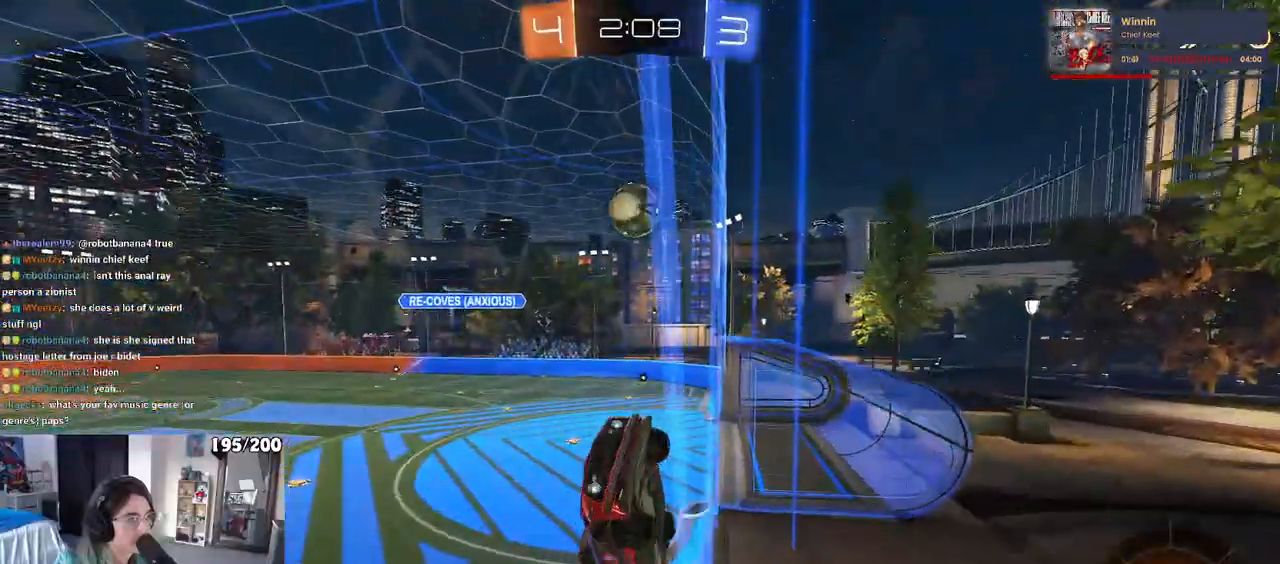
{"buttons": ["R1"], "left_stick": "right", "right_stick": "center", "events": [[133, "R1", "down"]]}
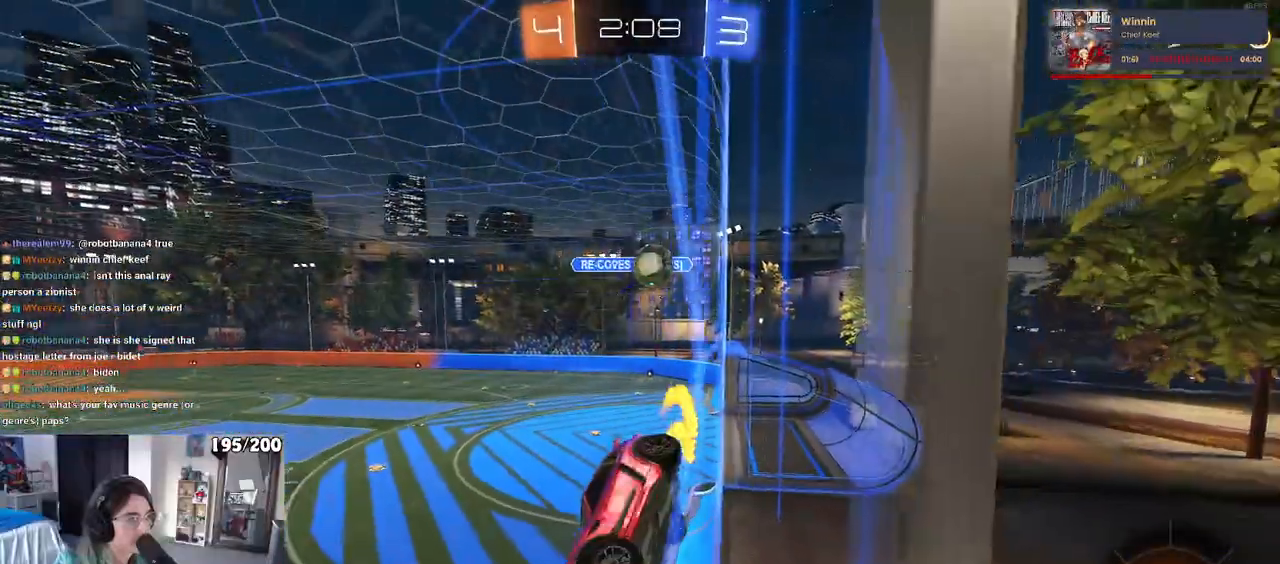
{"buttons": [], "left_stick": "right", "right_stick": "center", "events": [[183, "left_stick", "center"], [267, "R1", "up"], [383, "left_stick", "right"]]}
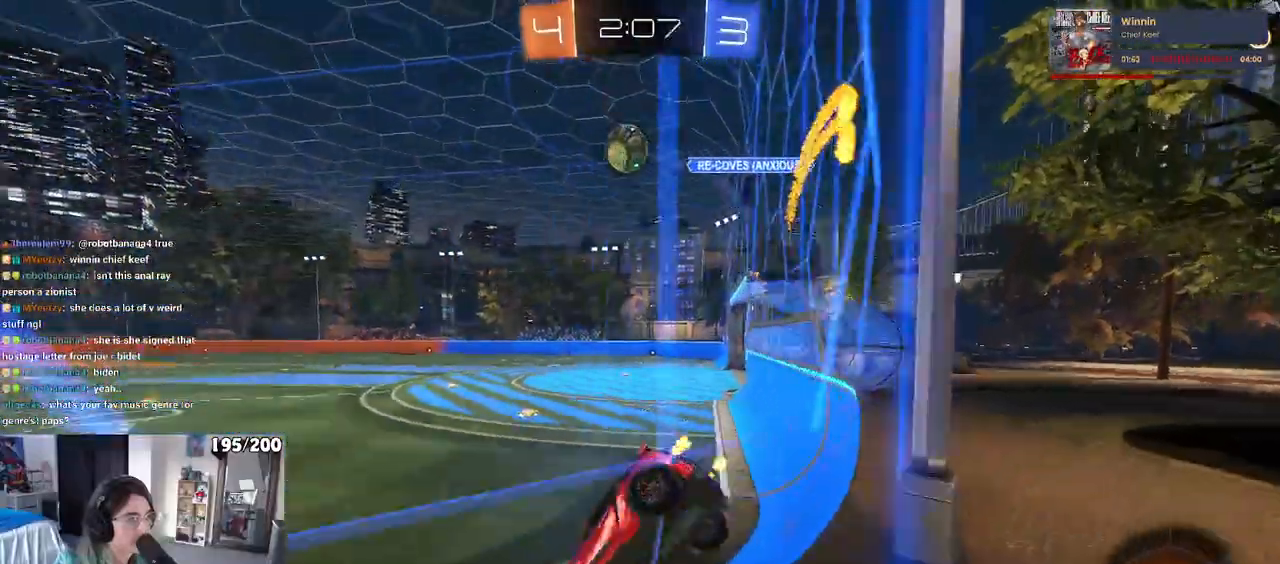
{"buttons": [], "left_stick": "left", "right_stick": "center", "events": [[267, "left_stick", "left"]]}
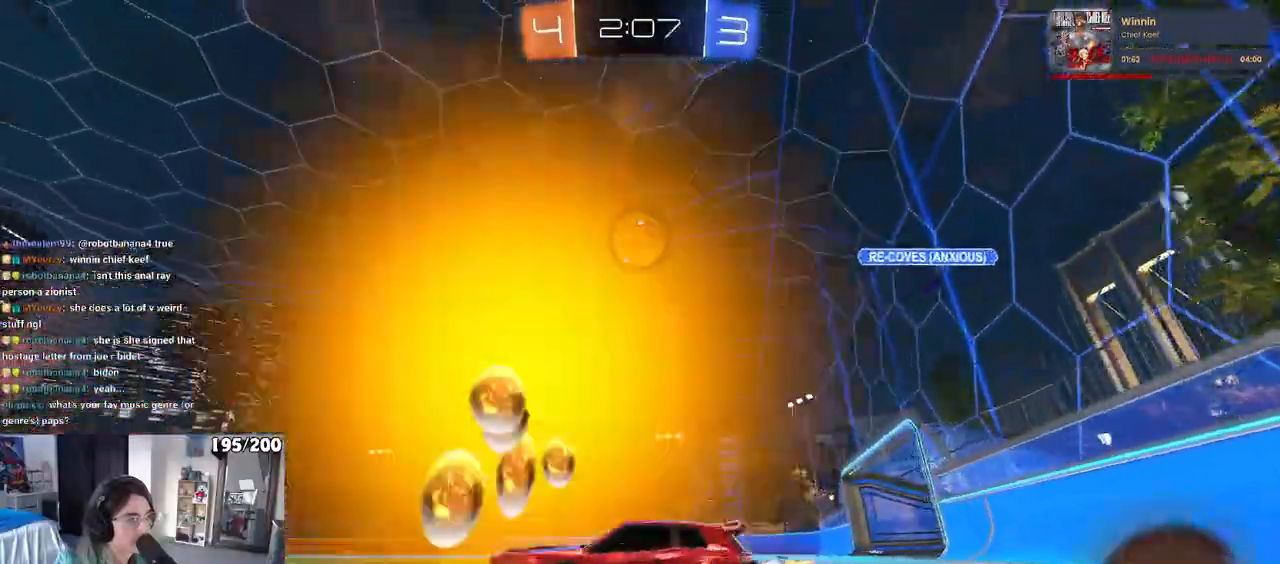
{"buttons": [], "left_stick": "down-right", "right_stick": "center", "events": [[17, "R1", "down"], [83, "left_stick", "down-left"], [167, "R1", "up"], [433, "left_stick", "down-right"]]}
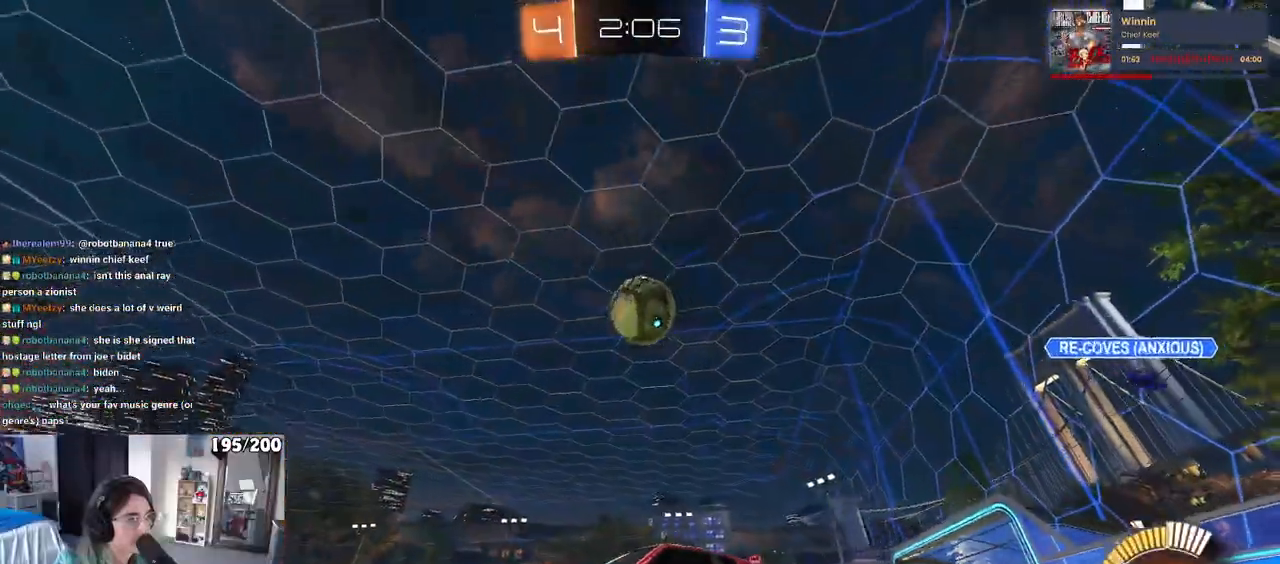
{"buttons": ["R1"], "left_stick": "center", "right_stick": "center", "events": [[133, "L2", "down"], [167, "left_stick", "right"], [200, "L2", "up"], [267, "R1", "down"], [333, "left_stick", "center"], [350, "R1", "up"], [500, "R1", "down"]]}
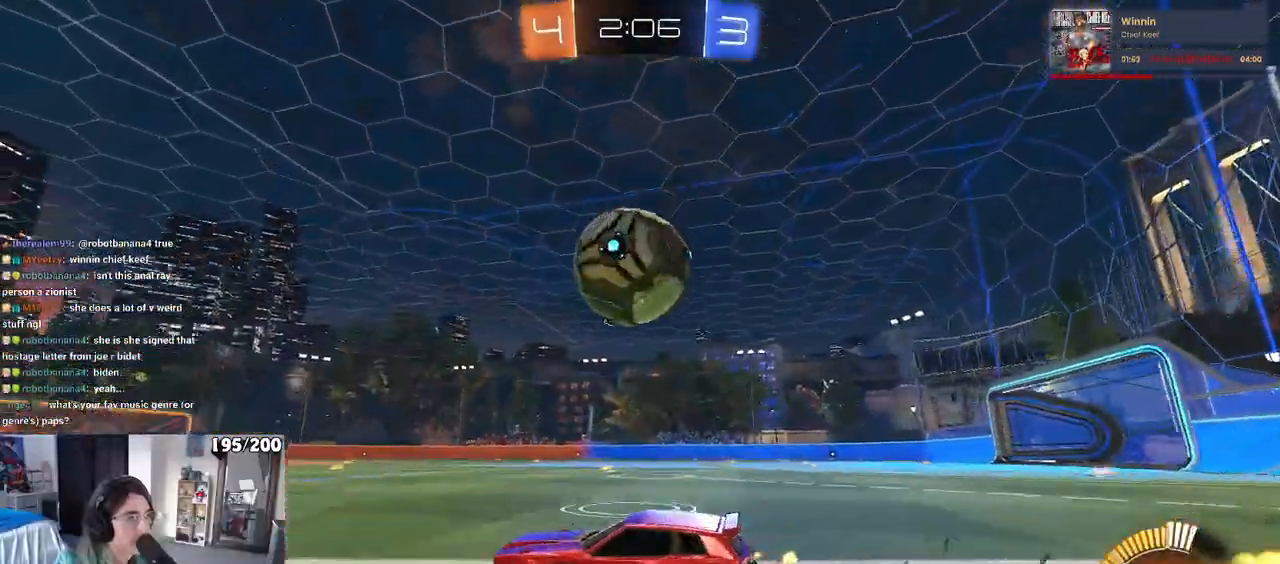
{"buttons": ["R1"], "left_stick": "center", "right_stick": "center", "events": [[50, "left_stick", "right"], [217, "left_stick", "left"], [367, "left_stick", "center"]]}
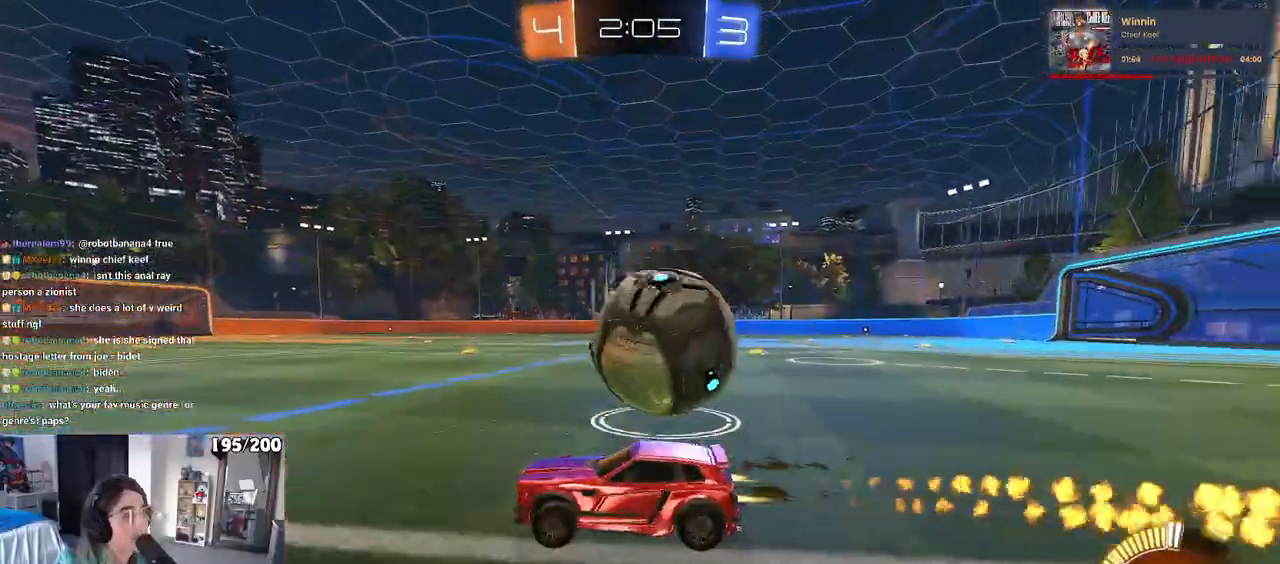
{"buttons": [], "left_stick": "center", "right_stick": "center", "events": [[83, "TRIANGLE", "down"], [500, "R1", "up"], [500, "TRIANGLE", "up"]]}
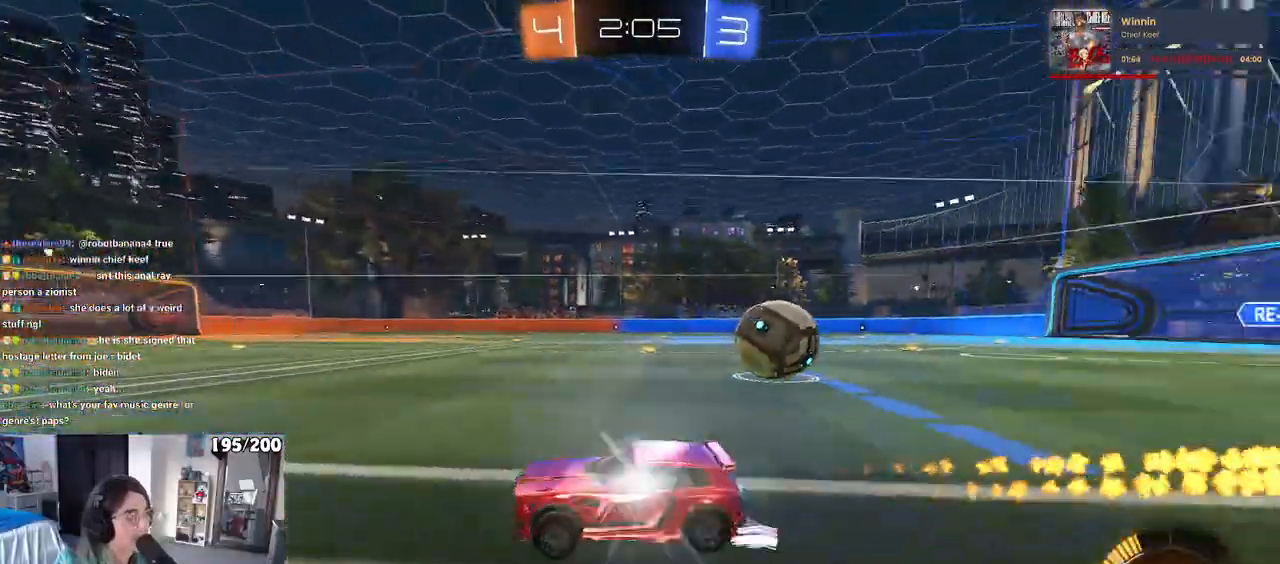
{"buttons": [], "left_stick": "right", "right_stick": "center"}
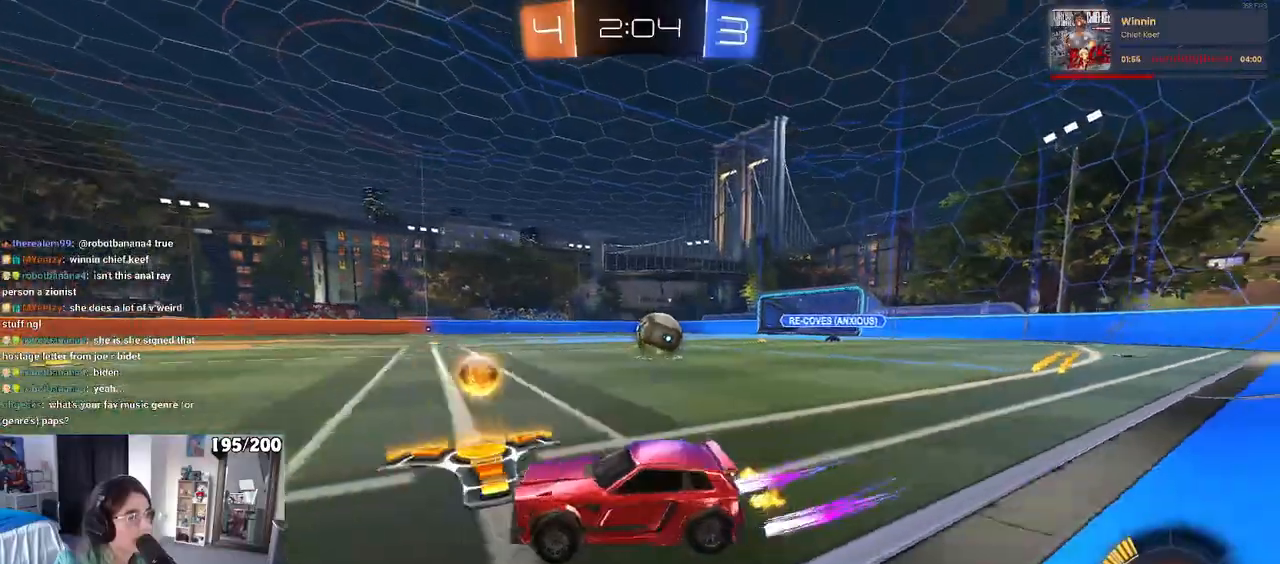
{"buttons": [], "left_stick": "center", "right_stick": "center", "events": [[283, "left_stick", "center"]]}
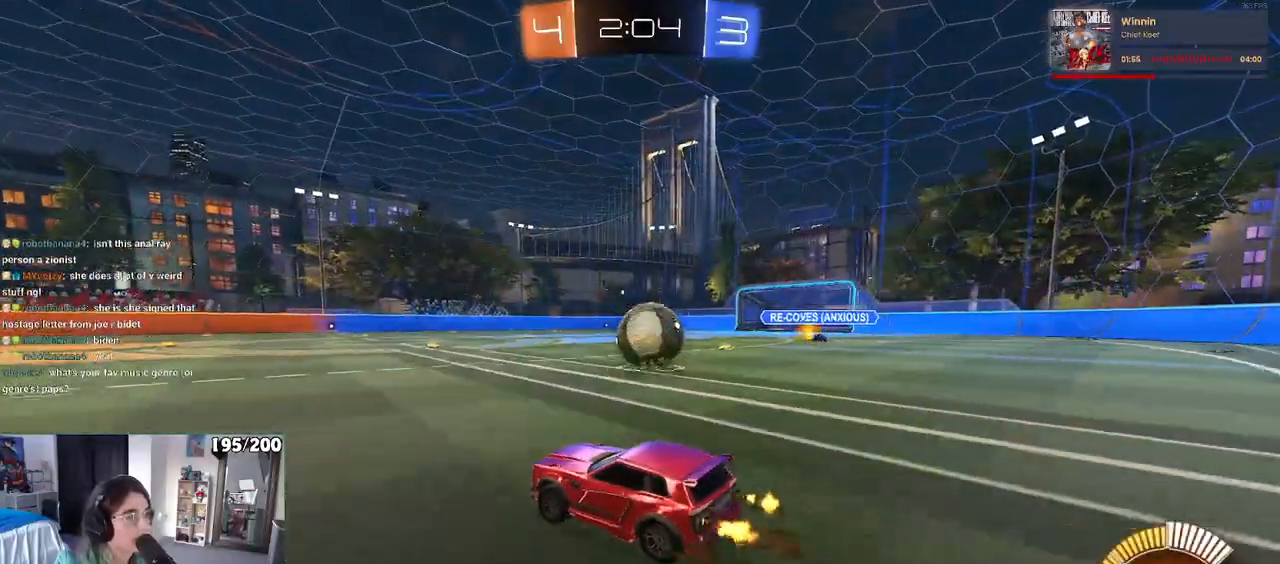
{"buttons": [], "left_stick": "left", "right_stick": "center", "events": [[17, "left_stick", "left"]]}
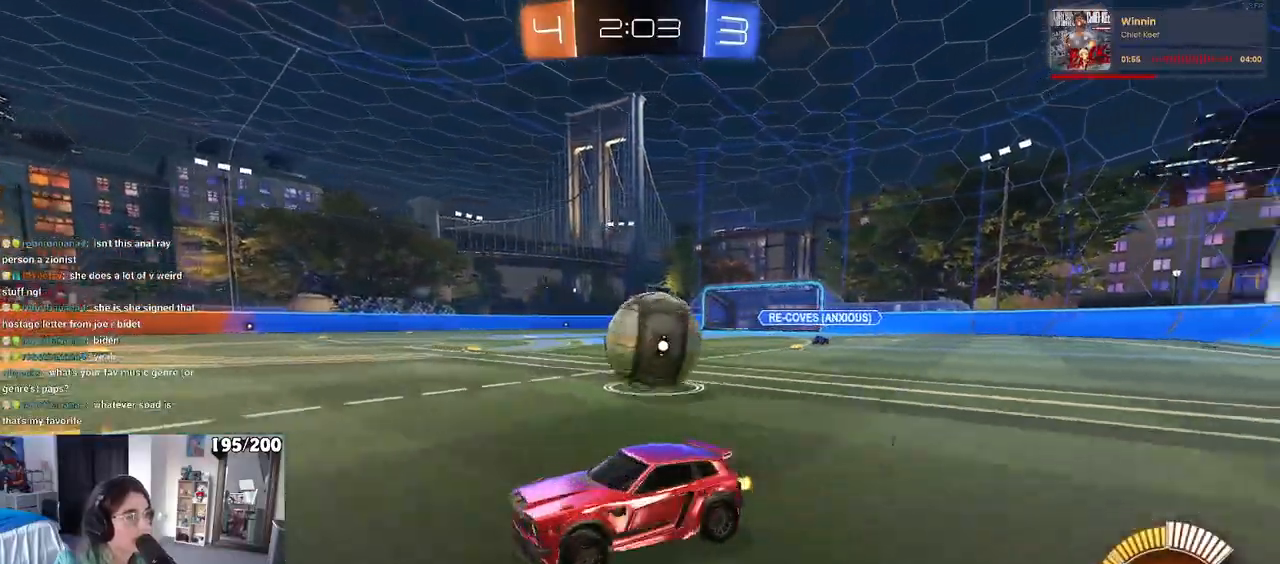
{"buttons": ["SQUARE"], "left_stick": "right", "right_stick": "center", "events": [[17, "left_stick", "center"], [200, "left_stick", "right"], [267, "SQUARE", "down"]]}
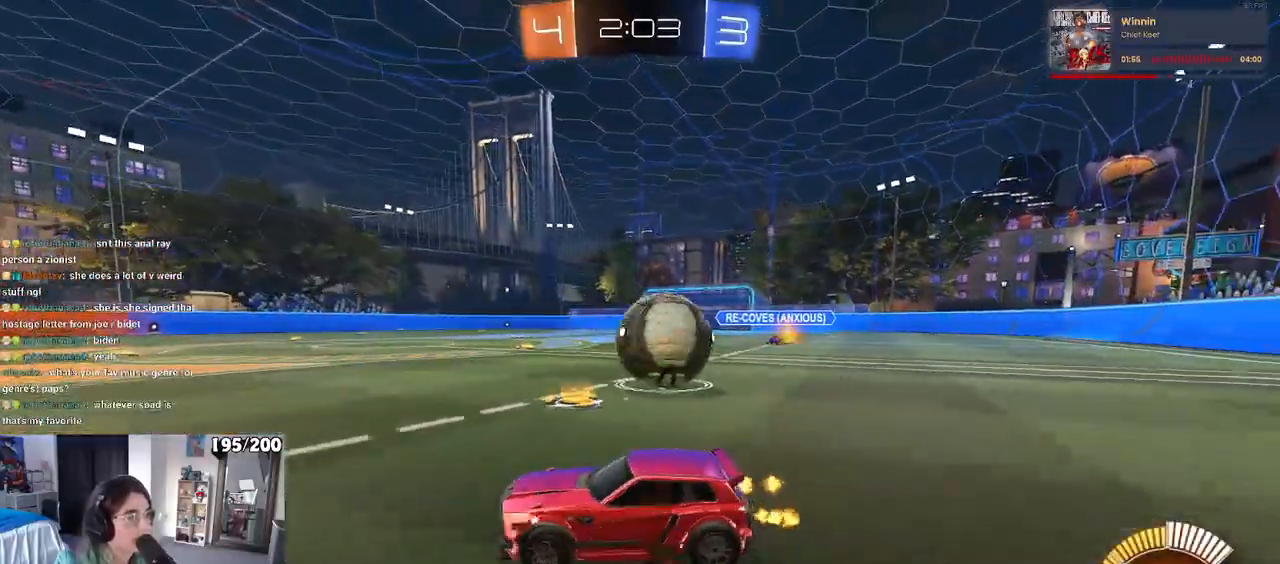
{"buttons": ["R1"], "left_stick": "center", "right_stick": "center", "events": [[83, "SQUARE", "up"], [500, "R1", "down"], [500, "left_stick", "center"]]}
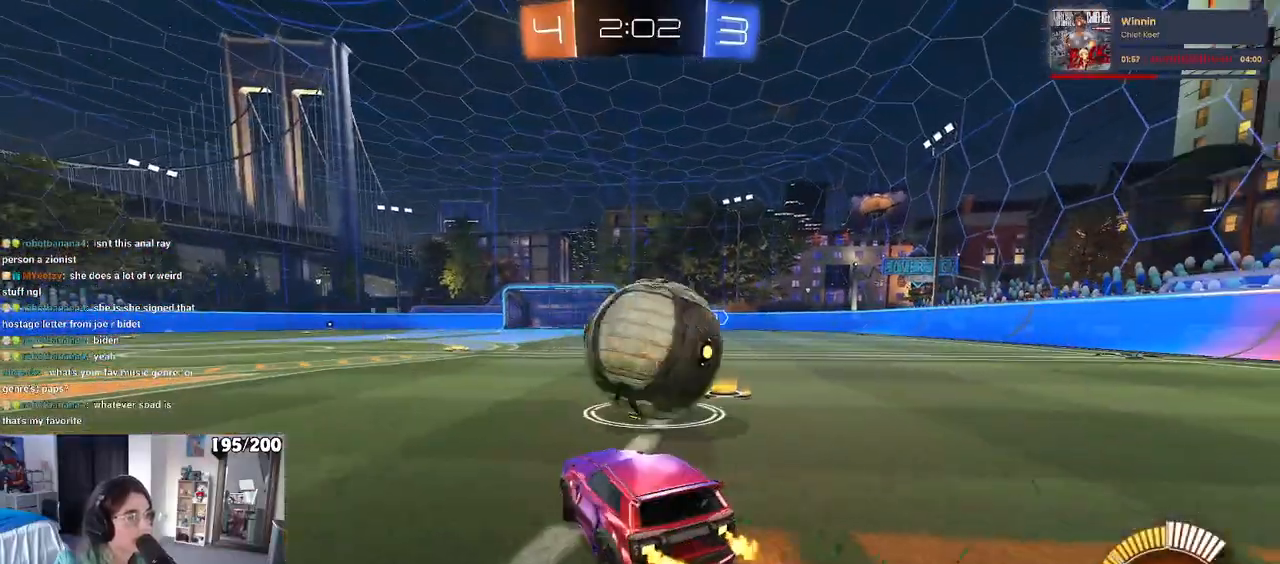
{"buttons": [], "left_stick": "left", "right_stick": "center", "events": [[100, "left_stick", "right"], [233, "left_stick", "center"], [283, "left_stick", "left"], [467, "R1", "up"]]}
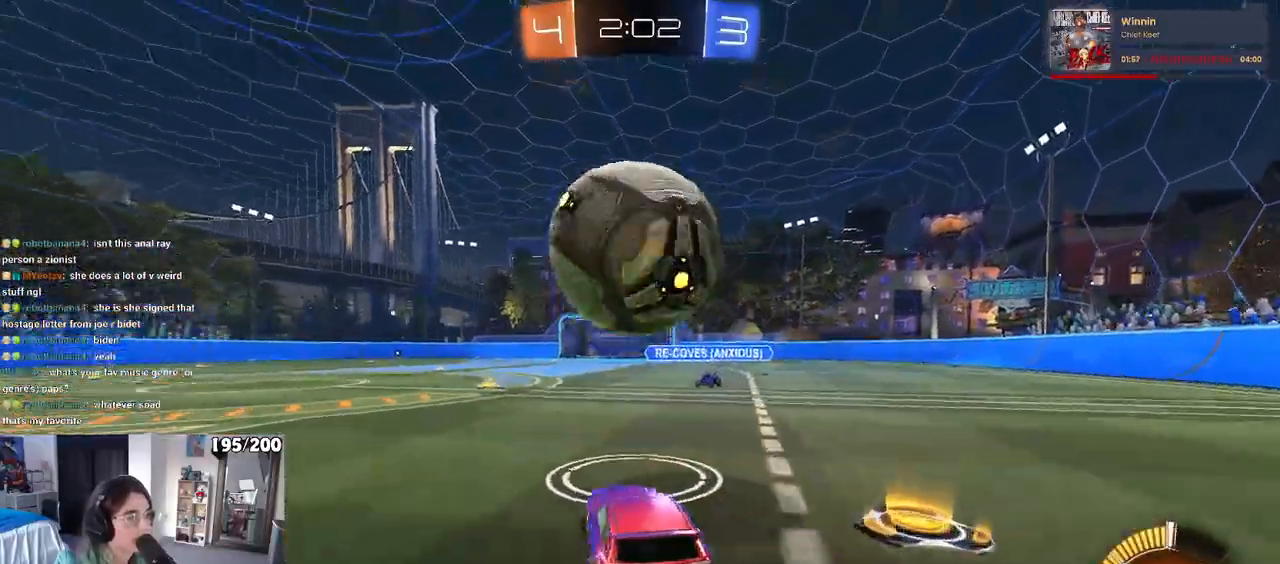
{"buttons": ["R1"], "left_stick": "left", "right_stick": "center", "events": [[150, "SQUARE", "down"], [250, "SQUARE", "up"], [383, "R1", "down"]]}
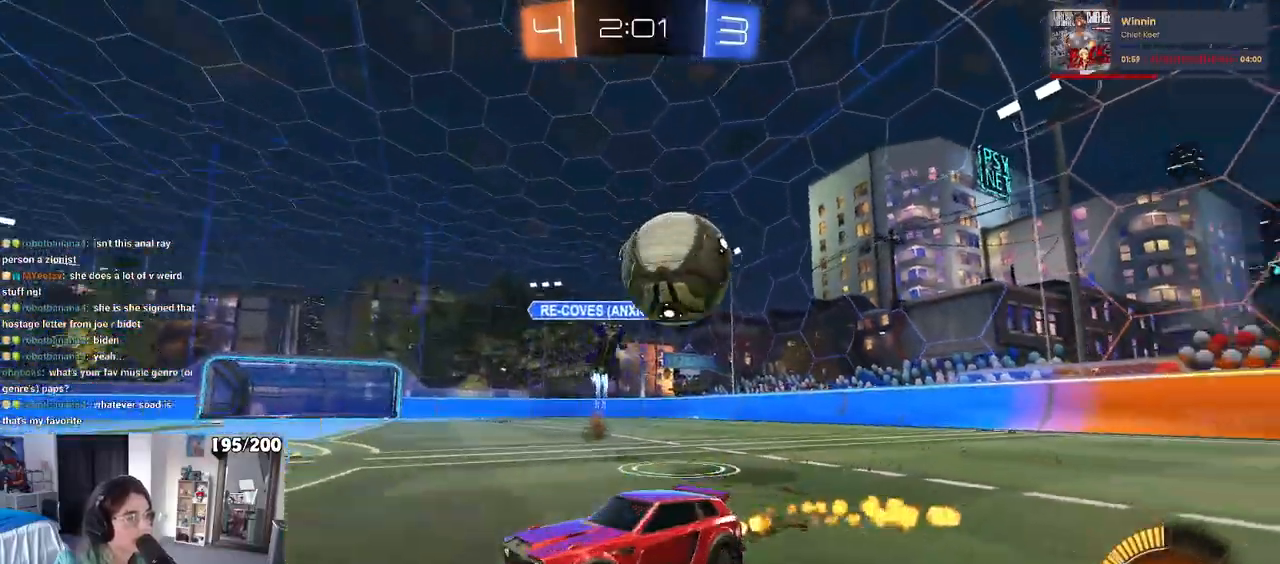
{"buttons": ["R1"], "left_stick": "center", "right_stick": "center", "events": [[500, "left_stick", "center"]]}
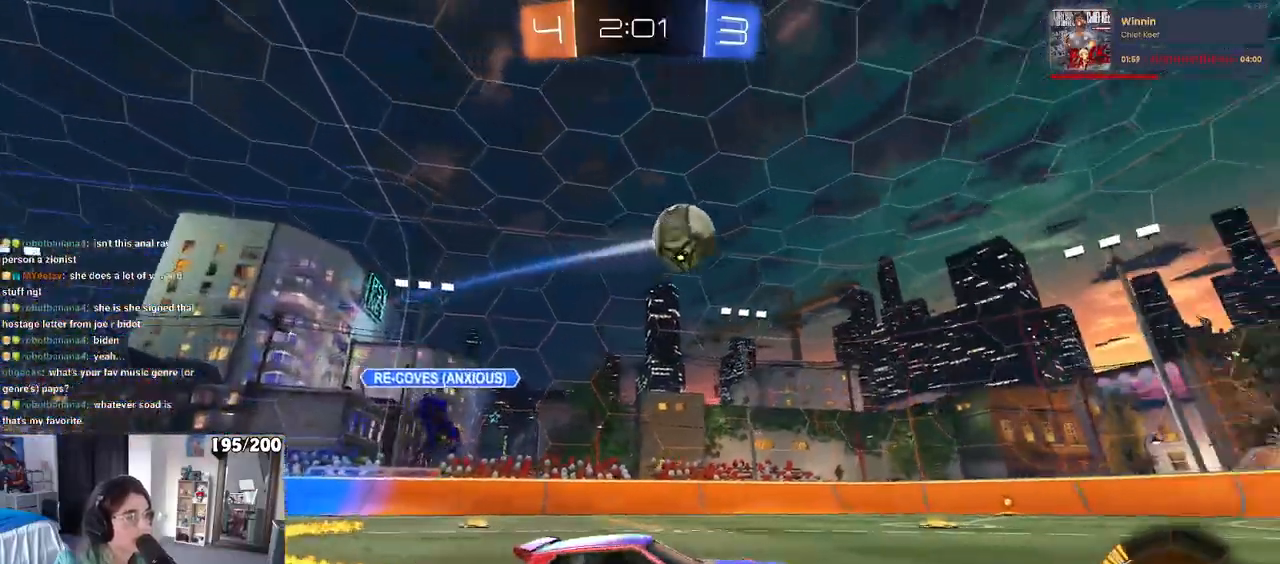
{"buttons": [], "left_stick": "center", "right_stick": "center", "events": [[100, "TRIANGLE", "down"], [200, "TRIANGLE", "up"], [283, "R1", "up"]]}
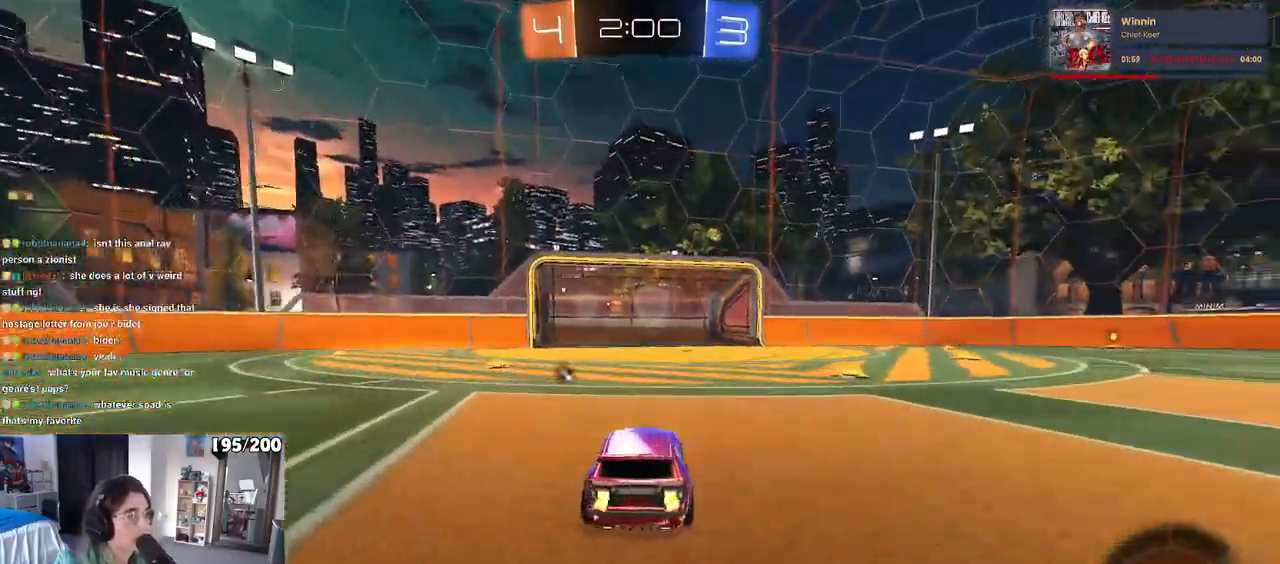
{"buttons": [], "left_stick": "left", "right_stick": "center", "events": [[33, "left_stick", "right"], [50, "TRIANGLE", "down"], [150, "TRIANGLE", "up"], [333, "left_stick", "center"], [500, "left_stick", "left"]]}
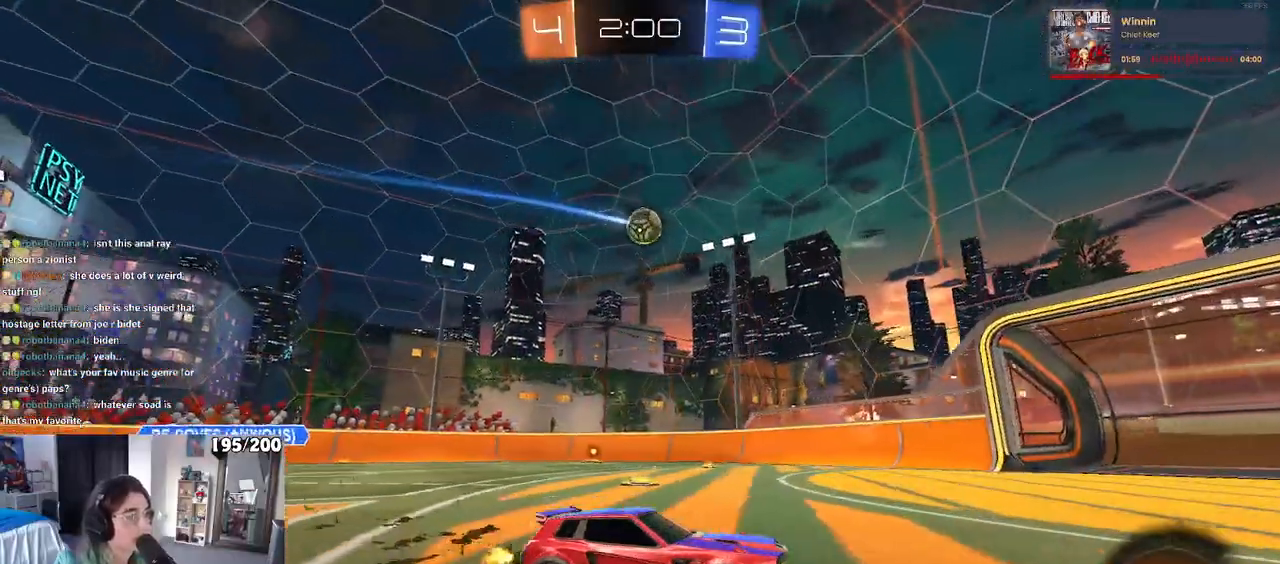
{"buttons": [], "left_stick": "center", "right_stick": "center", "events": [[400, "left_stick", "center"]]}
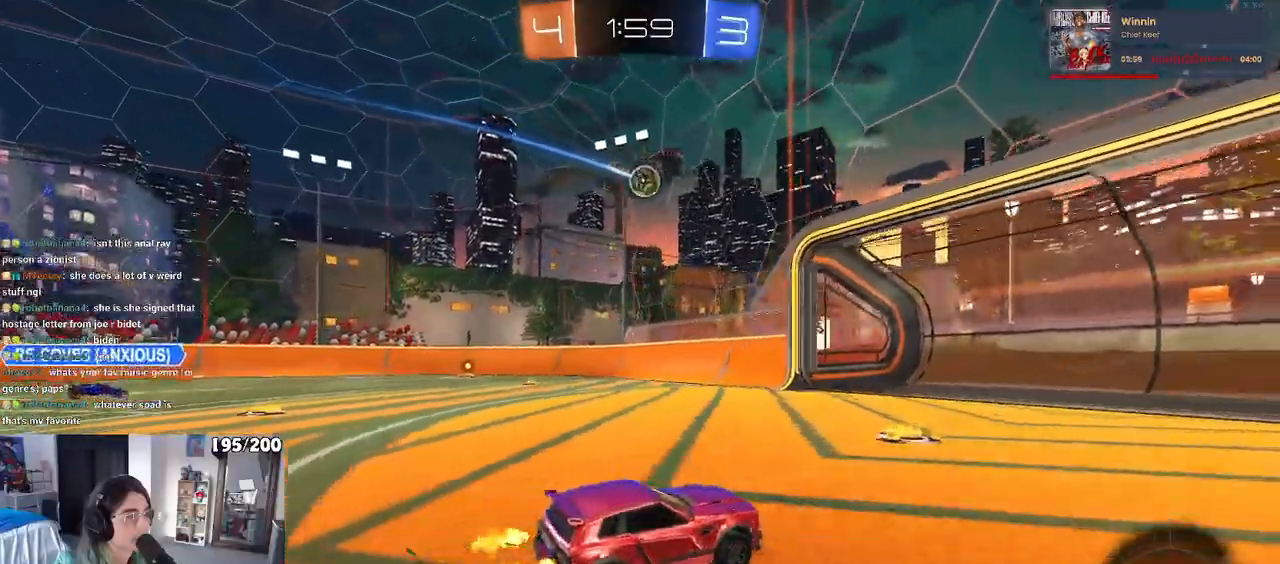
{"buttons": [], "left_stick": "center", "right_stick": "center", "events": []}
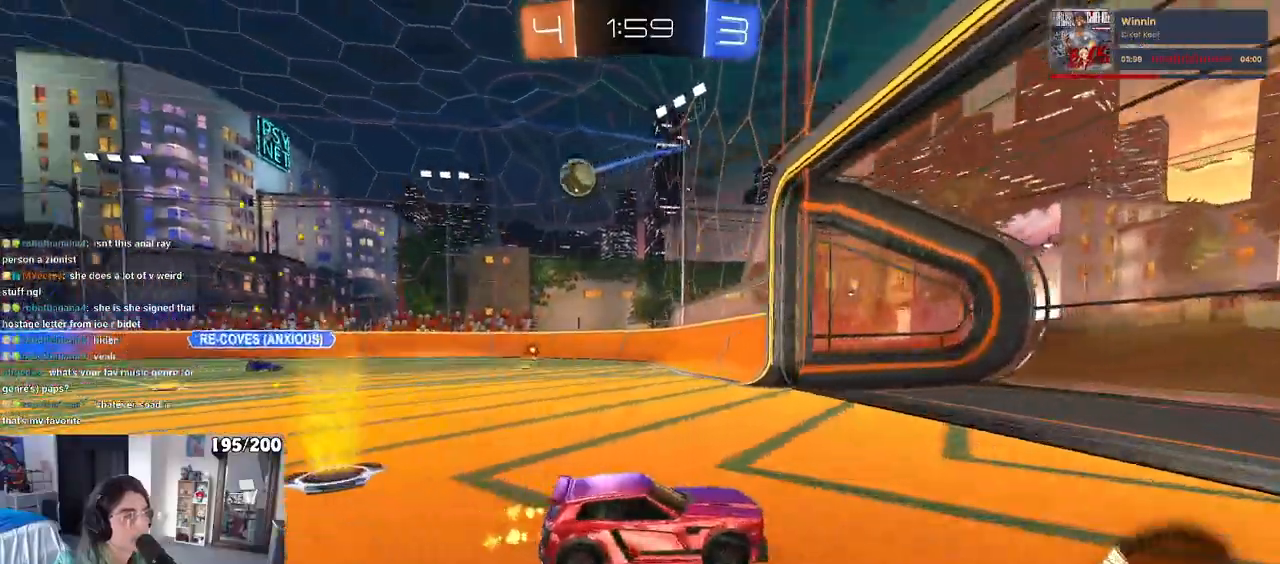
{"buttons": [], "left_stick": "left", "right_stick": "center", "events": [[50, "left_stick", "left"], [133, "SQUARE", "down"], [350, "SQUARE", "up"]]}
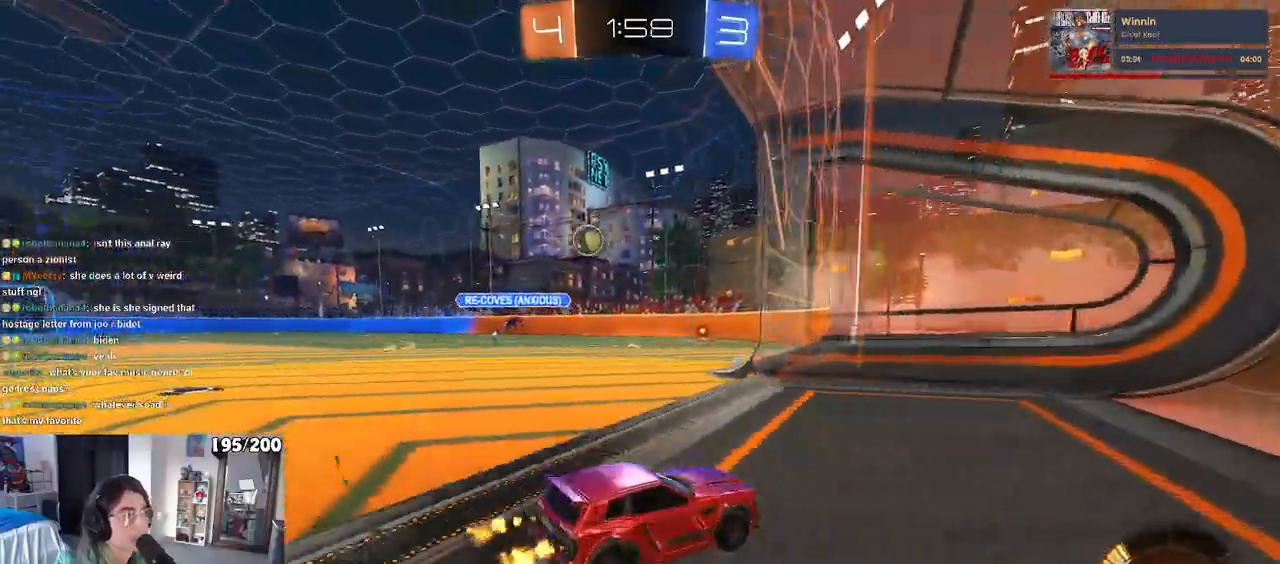
{"buttons": [], "left_stick": "left", "right_stick": "center", "events": []}
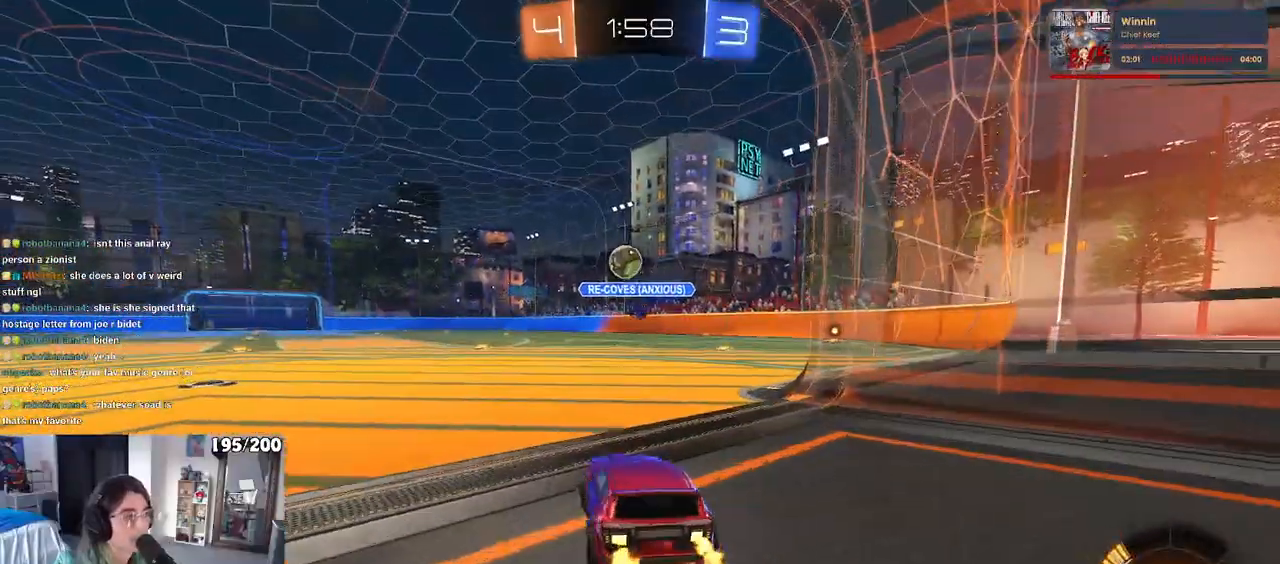
{"buttons": [], "left_stick": "center", "right_stick": "center", "events": [[67, "left_stick", "center"], [133, "L2", "down"], [150, "left_stick", "up-left"], [283, "L2", "up"], [483, "left_stick", "center"]]}
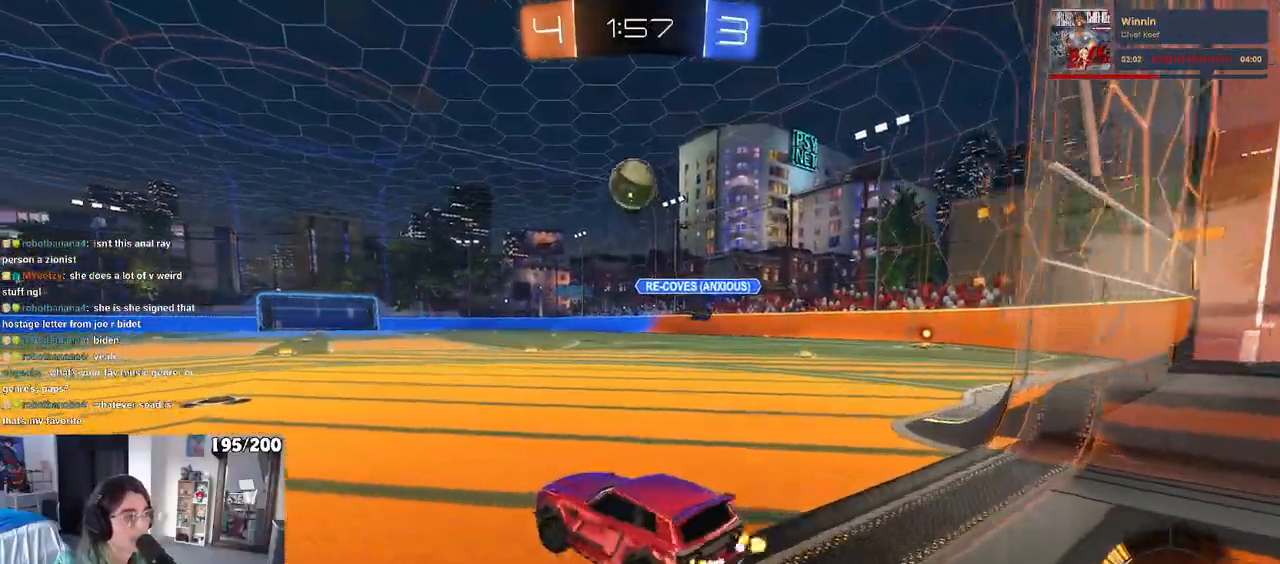
{"buttons": ["L1", "R1"], "left_stick": "left", "right_stick": "center", "events": [[50, "CROSS", "down"], [67, "left_stick", "down-right"], [183, "CROSS", "up"], [183, "left_stick", "center"], [233, "CROSS", "down"], [283, "left_stick", "down"], [350, "L1", "down"], [367, "CROSS", "up"], [383, "left_stick", "left"], [433, "R1", "down"]]}